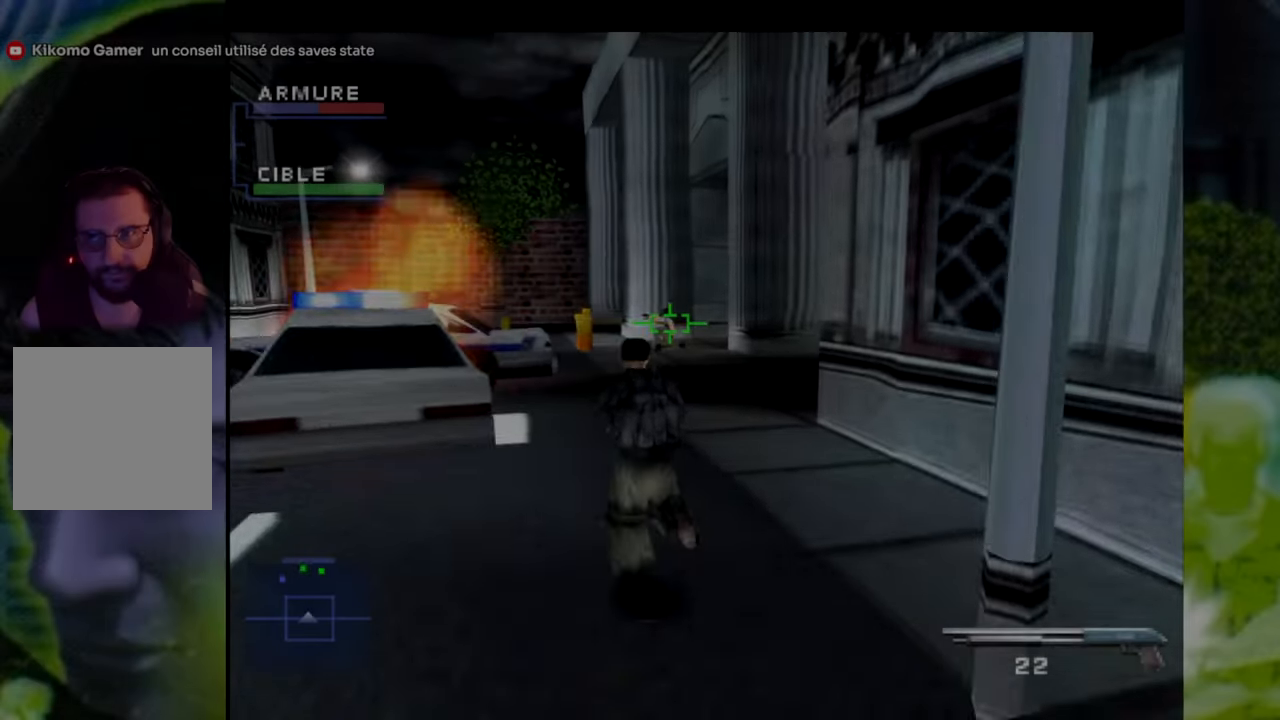
Gameplay with a controller (Xbox layout); each line is a JSON object with the inputs held at the frame after it. "events" lists button and stick changes between this image and that frame as [ms after this image, input, new state], when the widget could be followed in between. Not read: L3 R2 R3.
{"buttons": ["R1"], "left_stick": "up", "right_stick": "center", "events": [[200, "X", "down"], [367, "X", "up"]]}
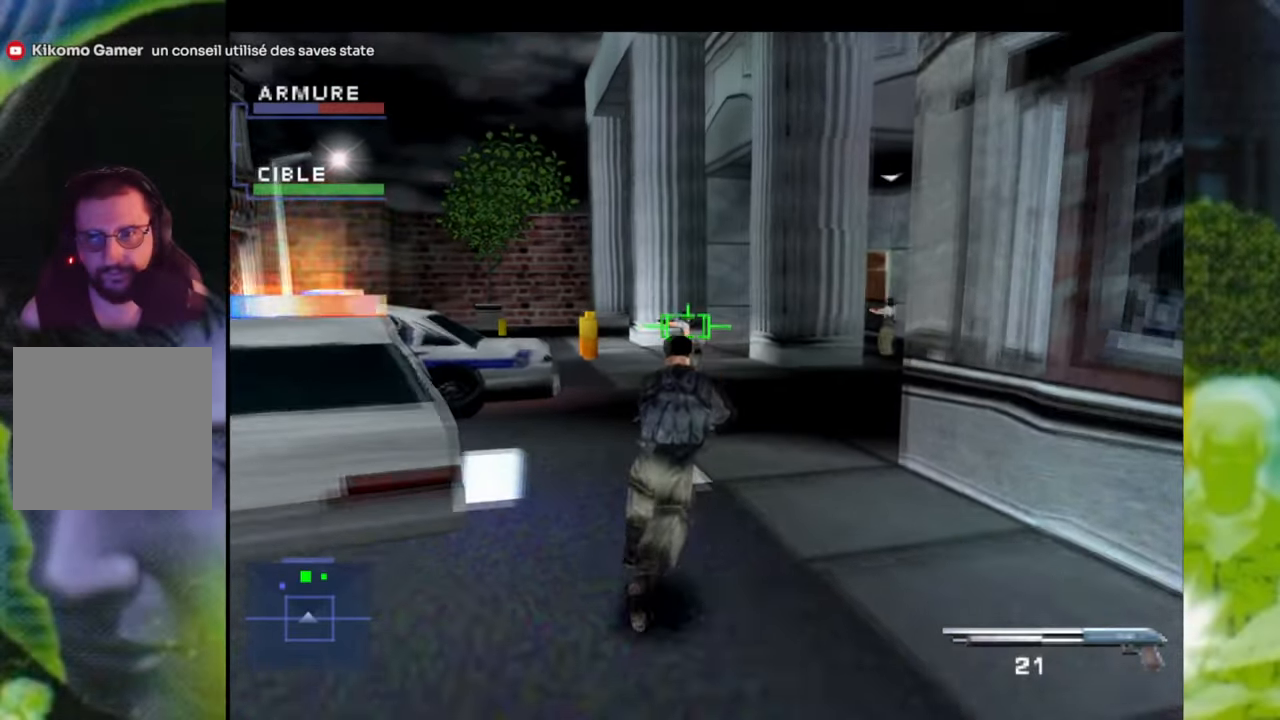
{"buttons": [], "left_stick": "up", "right_stick": "center", "events": [[467, "R1", "up"]]}
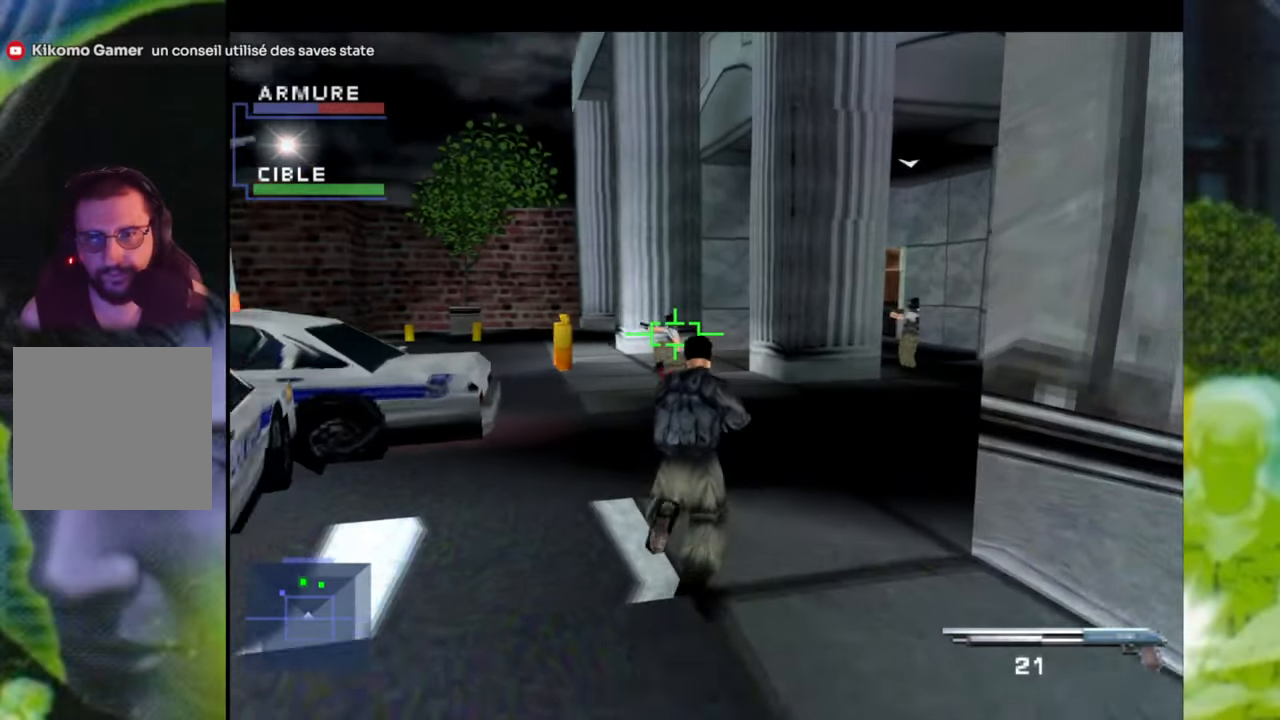
{"buttons": ["R1"], "left_stick": "up", "right_stick": "center", "events": [[50, "R1", "down"], [300, "X", "down"], [467, "X", "up"]]}
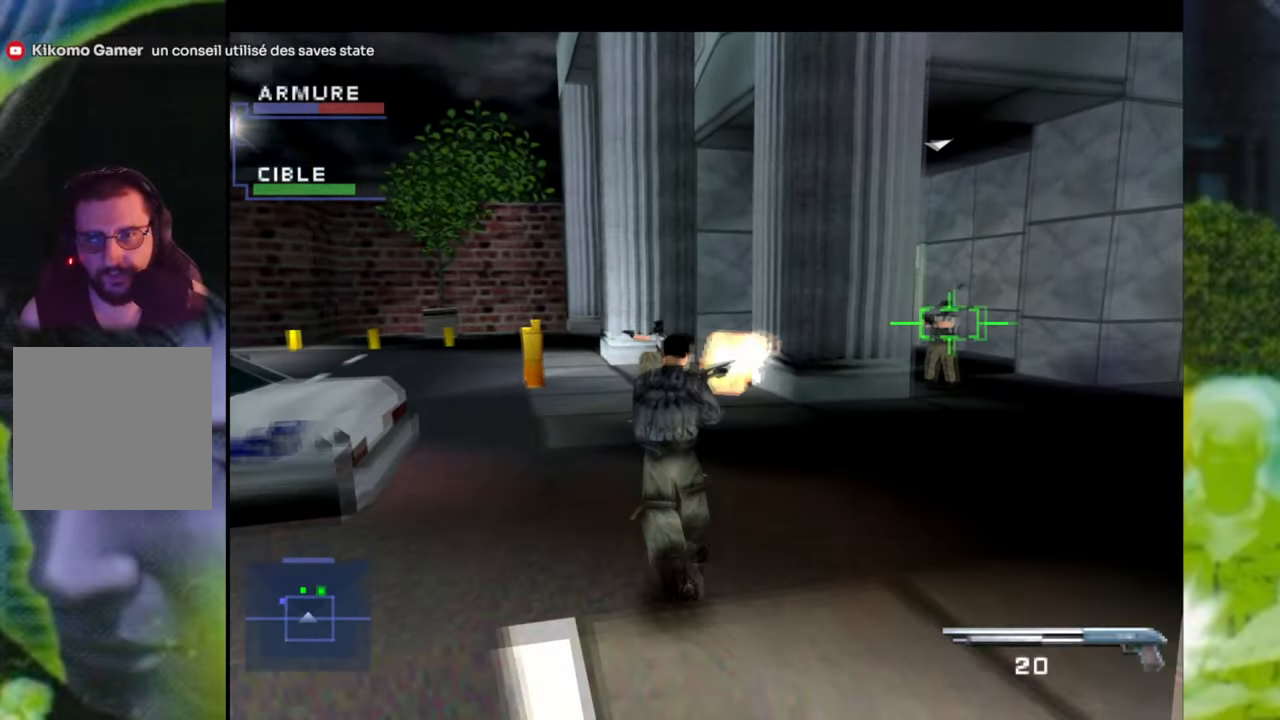
{"buttons": ["R1"], "left_stick": "right", "right_stick": "center", "events": [[433, "left_stick", "right"]]}
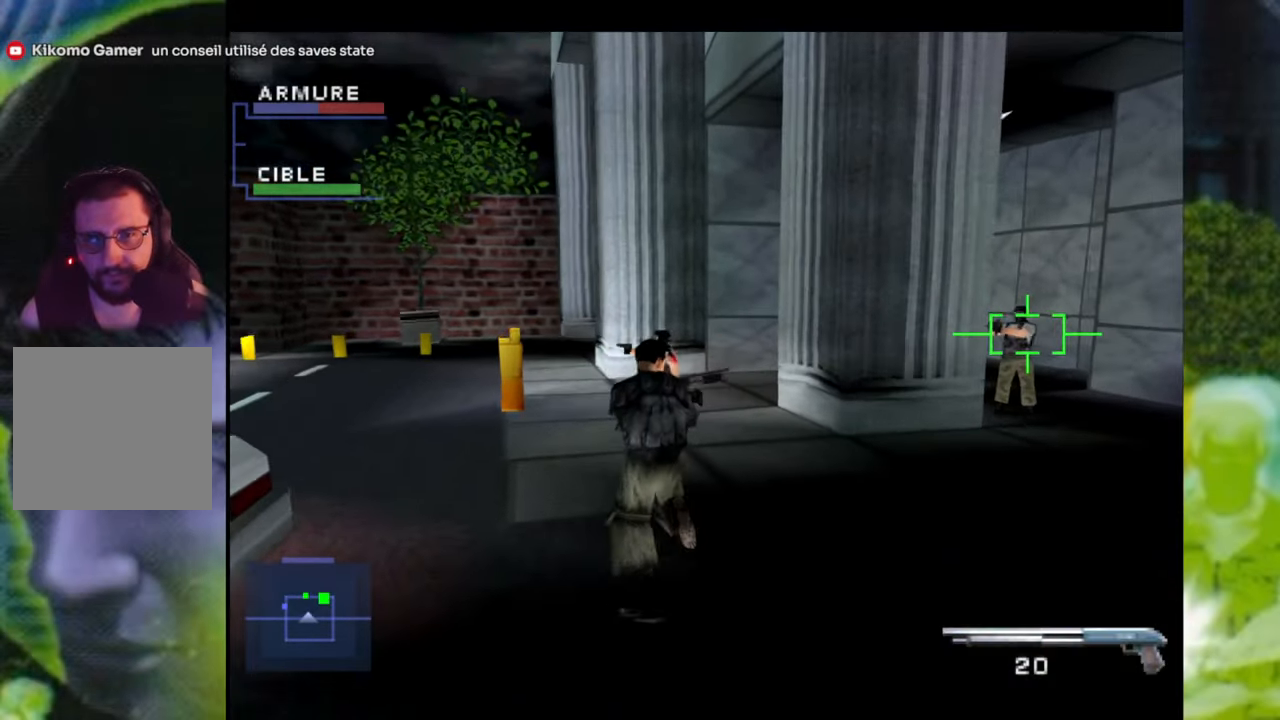
{"buttons": ["R1"], "left_stick": "right", "right_stick": "center", "events": []}
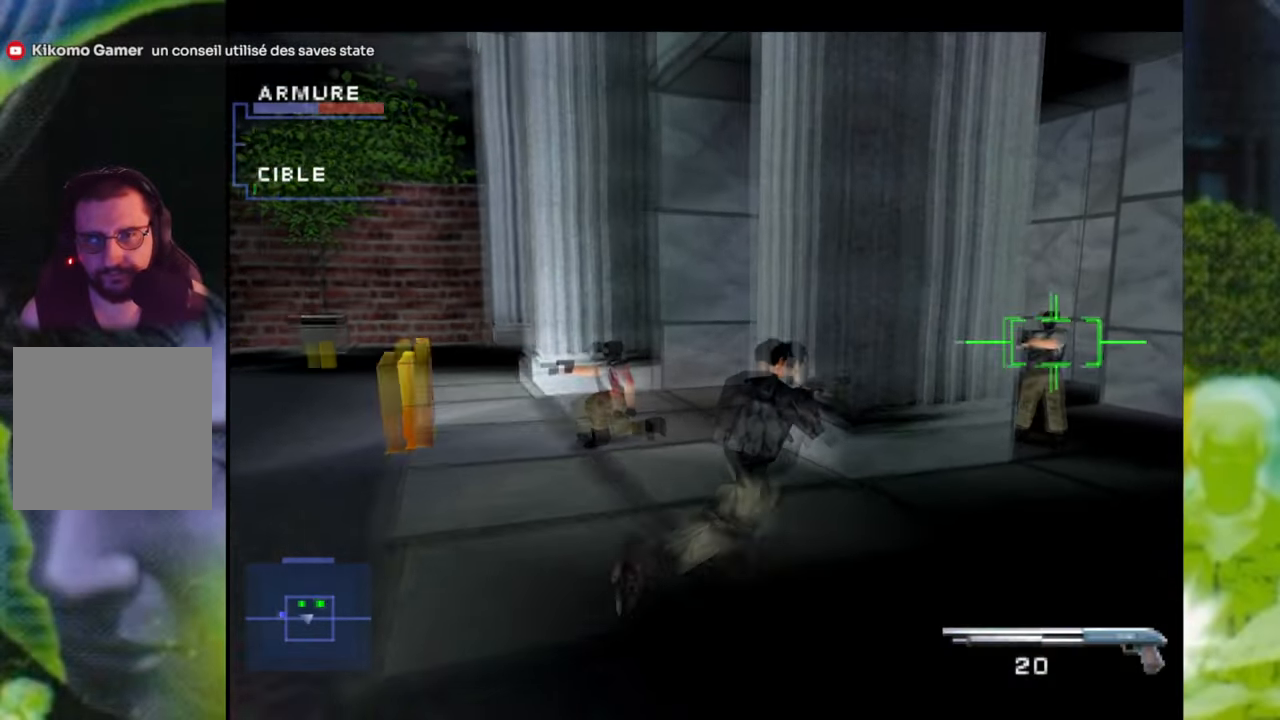
{"buttons": ["R1"], "left_stick": "up-right", "right_stick": "center", "events": [[100, "X", "down"], [250, "X", "up"], [333, "left_stick", "up-right"]]}
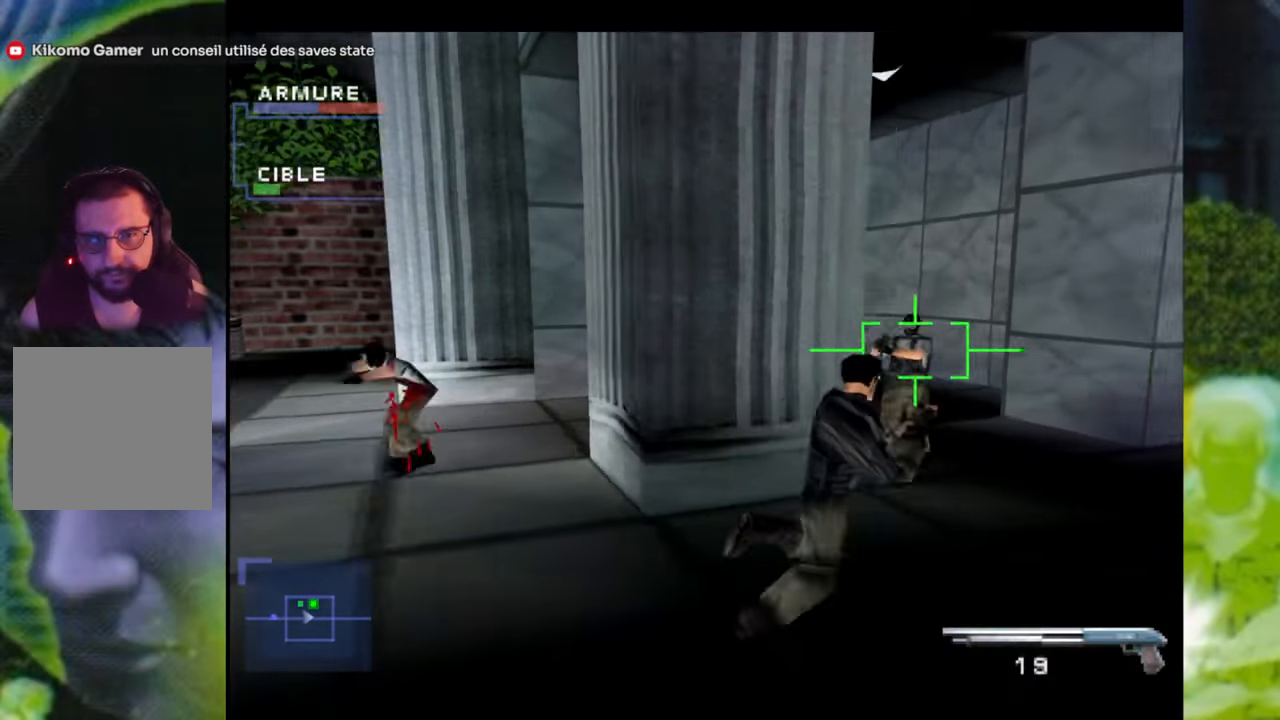
{"buttons": ["R1"], "left_stick": "up-left", "right_stick": "center", "events": [[250, "left_stick", "up"], [300, "X", "down"], [417, "X", "up"], [451, "left_stick", "up-left"]]}
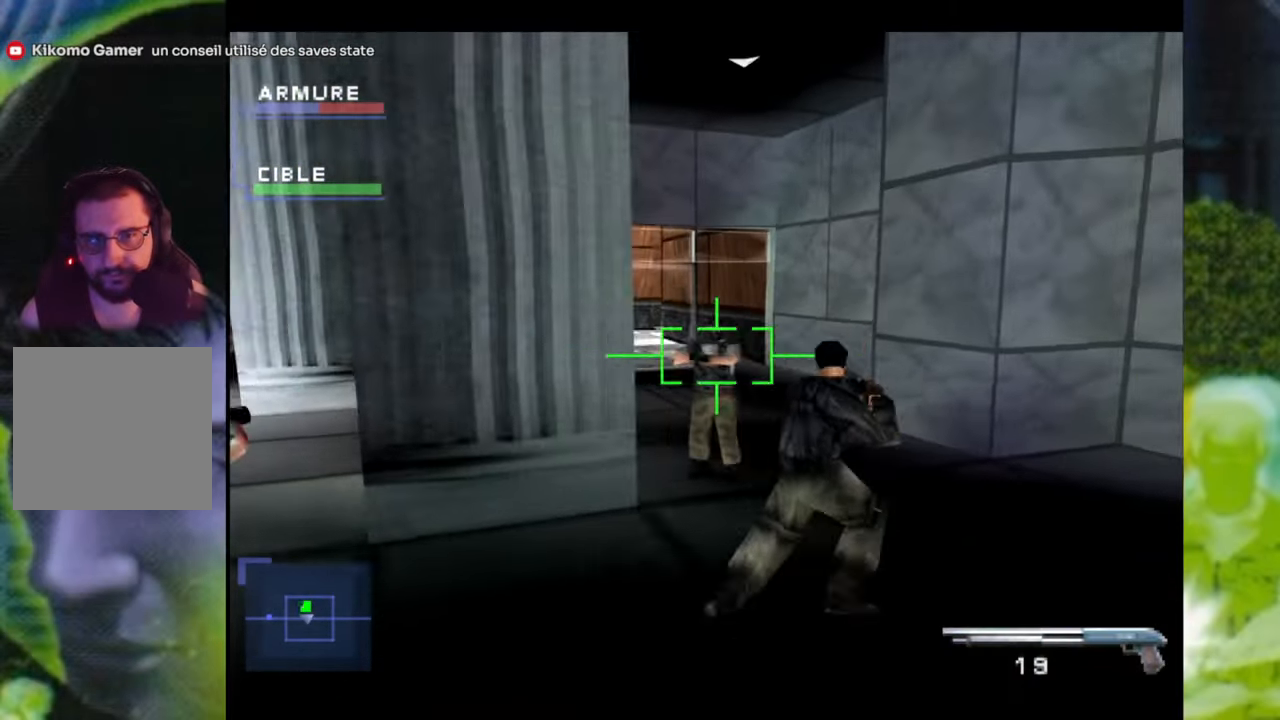
{"buttons": ["R1"], "left_stick": "up-left", "right_stick": "center", "events": [[33, "X", "down"], [83, "left_stick", "center"], [133, "X", "up"], [467, "left_stick", "up-left"]]}
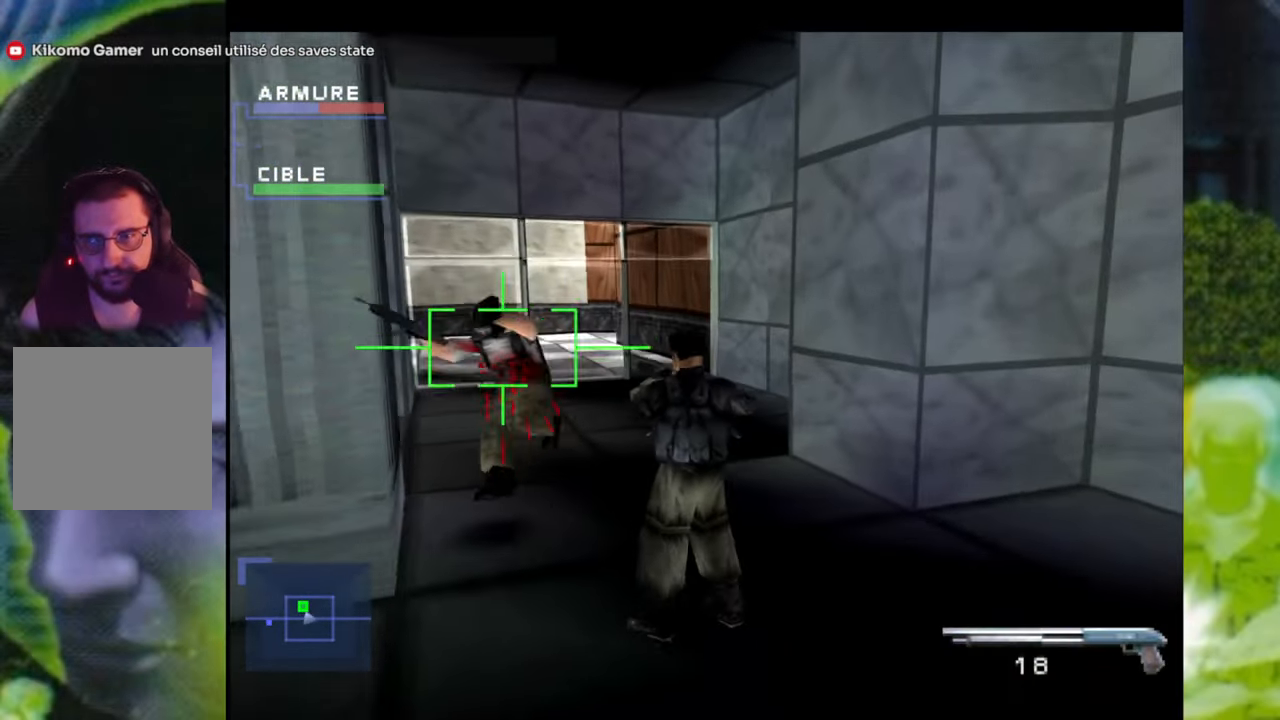
{"buttons": [], "left_stick": "up-left", "right_stick": "center", "events": [[100, "R1", "up"]]}
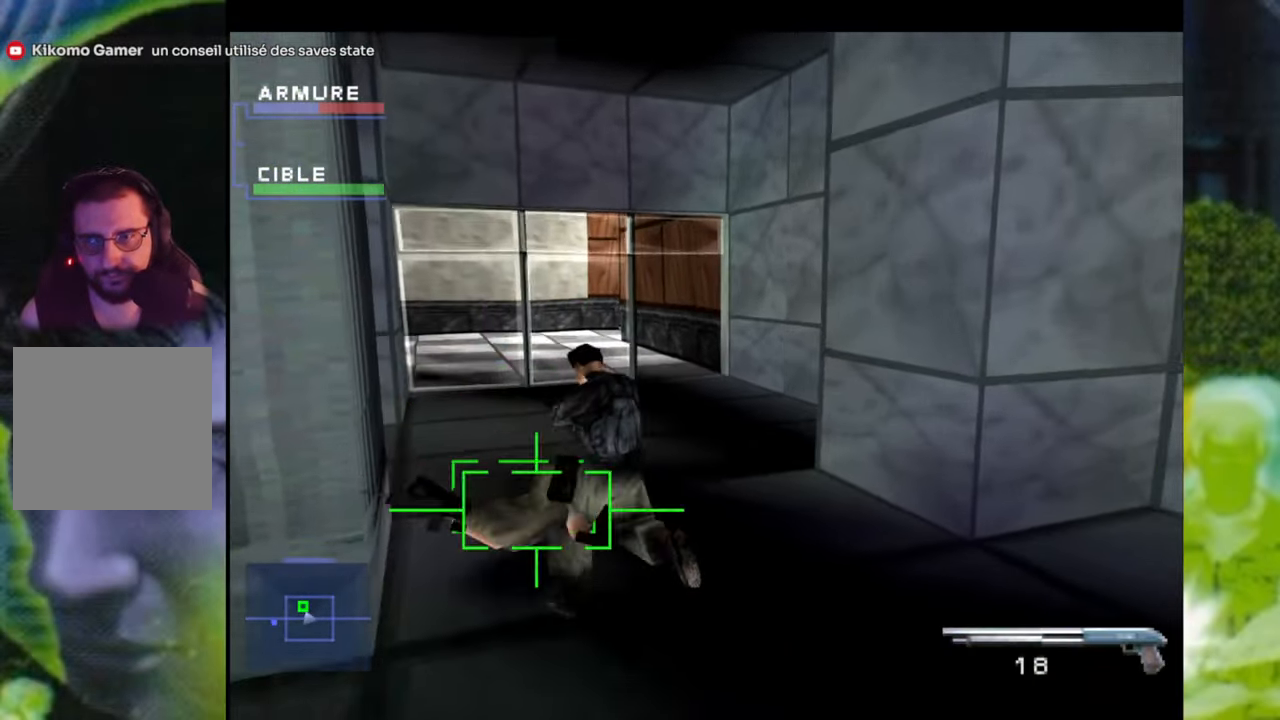
{"buttons": [], "left_stick": "left", "right_stick": "left", "events": [[400, "right_stick", "left"], [500, "left_stick", "left"]]}
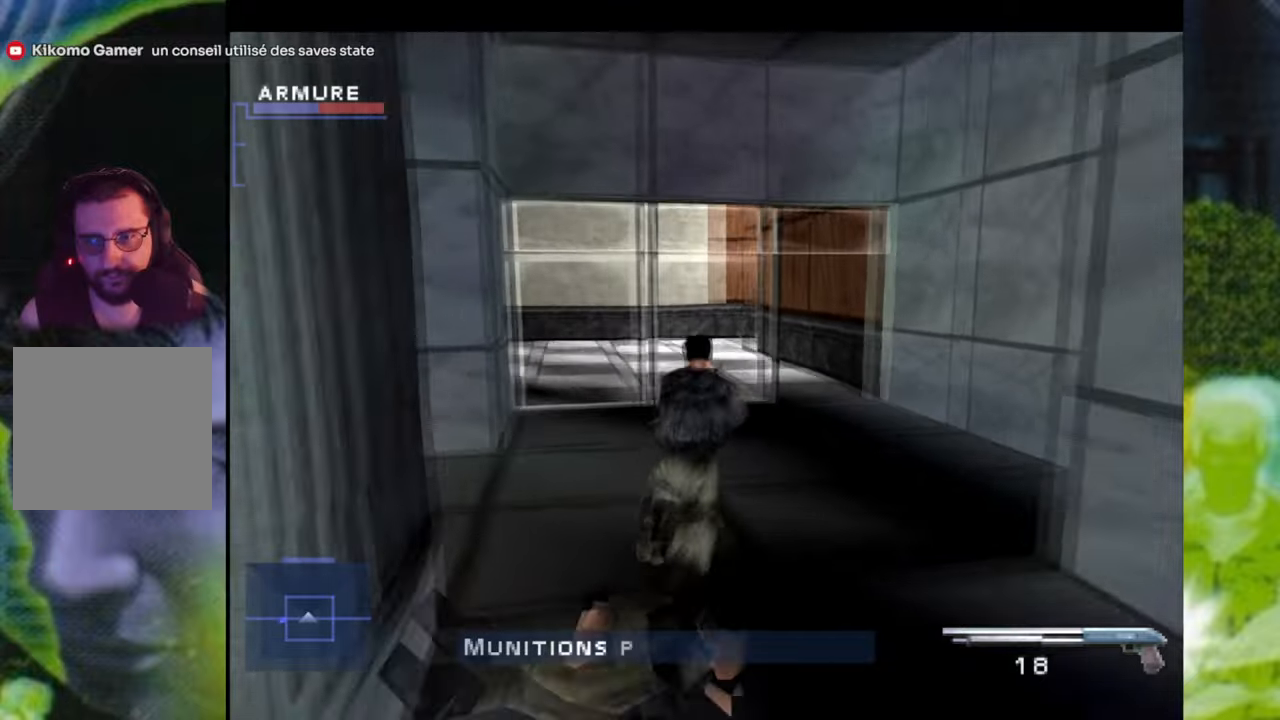
{"buttons": [], "left_stick": "left", "right_stick": "center", "events": [[116, "right_stick", "center"]]}
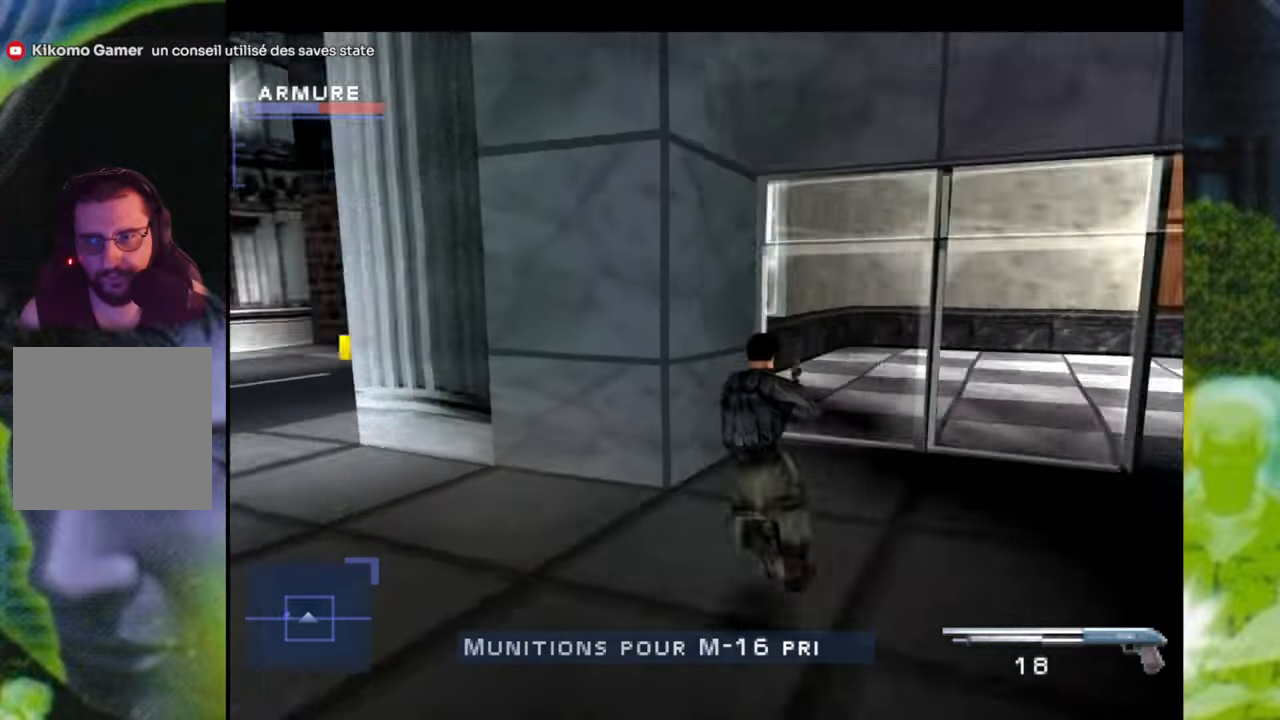
{"buttons": [], "left_stick": "up-left", "right_stick": "center", "events": [[467, "left_stick", "up-left"]]}
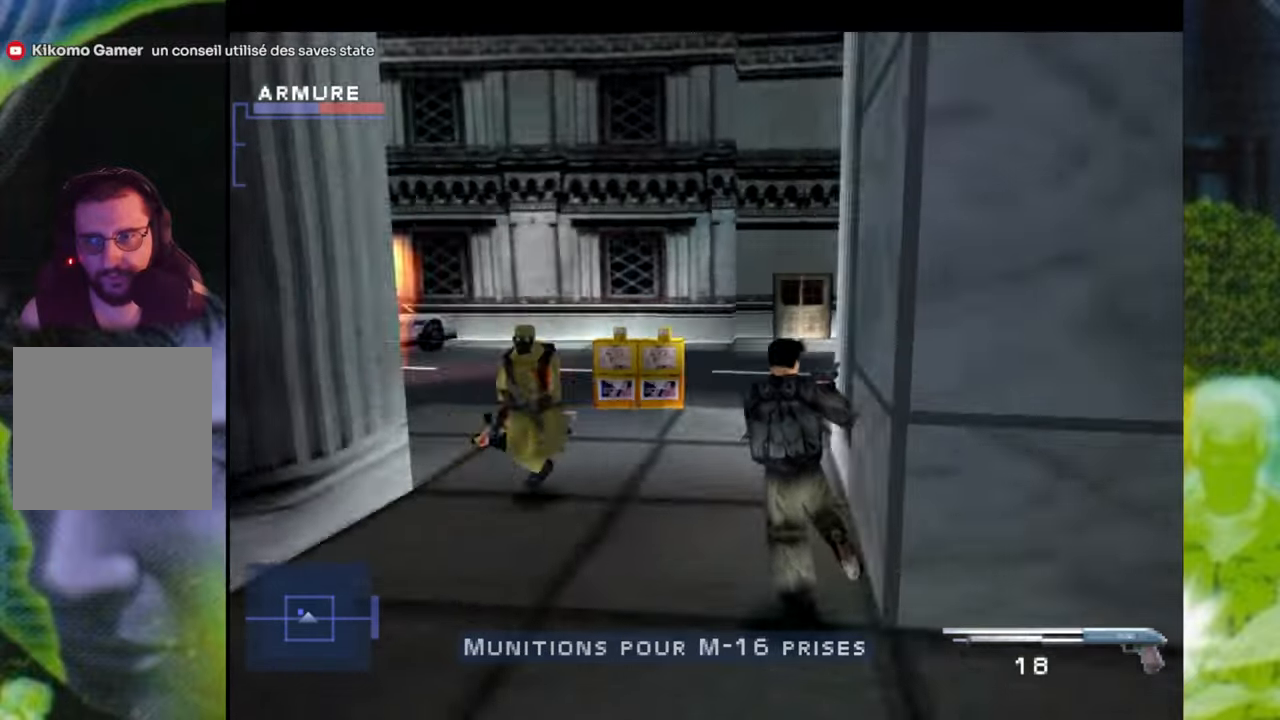
{"buttons": [], "left_stick": "up-right", "right_stick": "center", "events": [[66, "left_stick", "up"], [250, "left_stick", "up-right"]]}
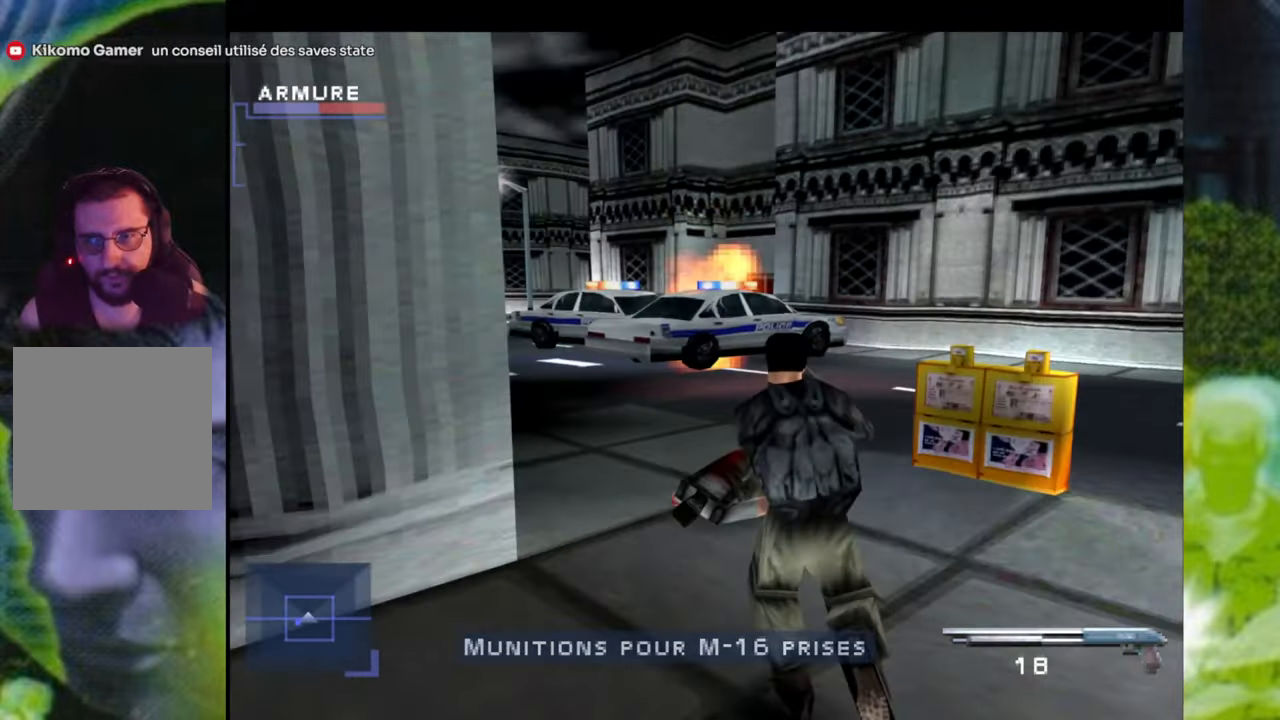
{"buttons": [], "left_stick": "up-left", "right_stick": "center", "events": [[317, "left_stick", "up"], [417, "left_stick", "up-left"]]}
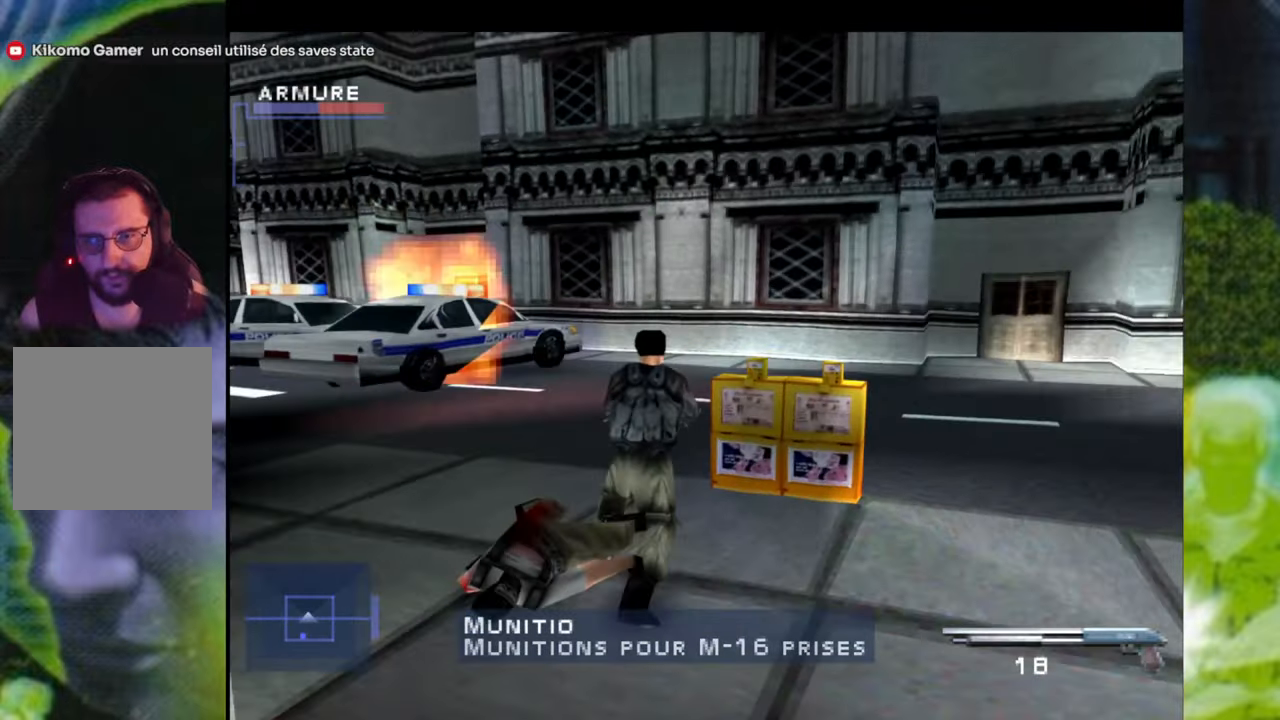
{"buttons": [], "left_stick": "up-right", "right_stick": "center", "events": [[167, "left_stick", "up-right"]]}
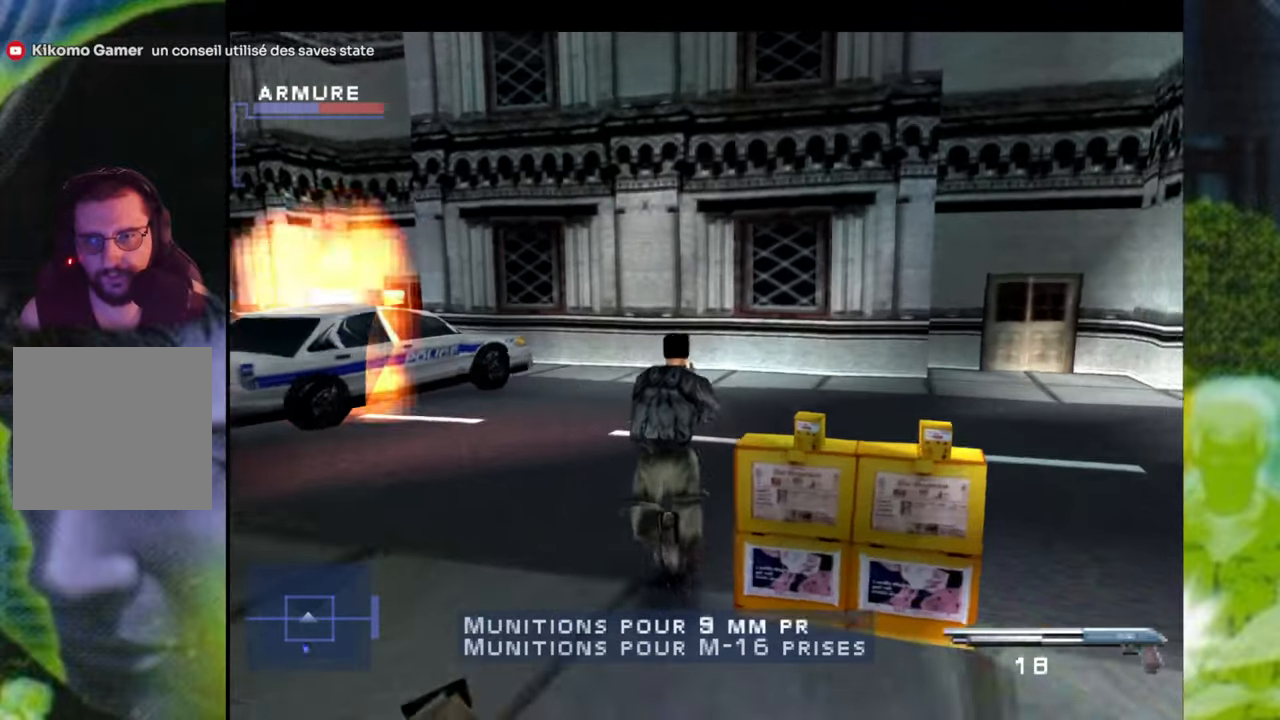
{"buttons": ["Y"], "left_stick": "up-right", "right_stick": "center", "events": [[451, "Y", "down"]]}
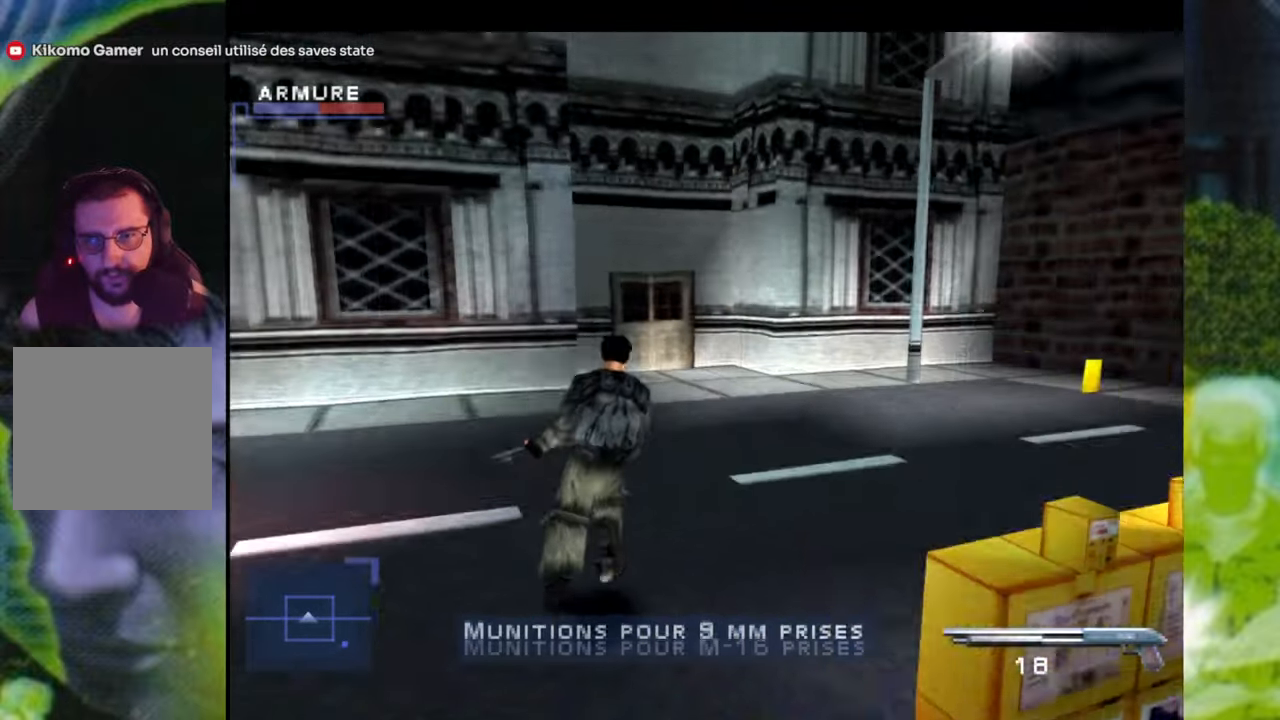
{"buttons": [], "left_stick": "right", "right_stick": "center", "events": [[83, "Y", "up"], [433, "left_stick", "right"]]}
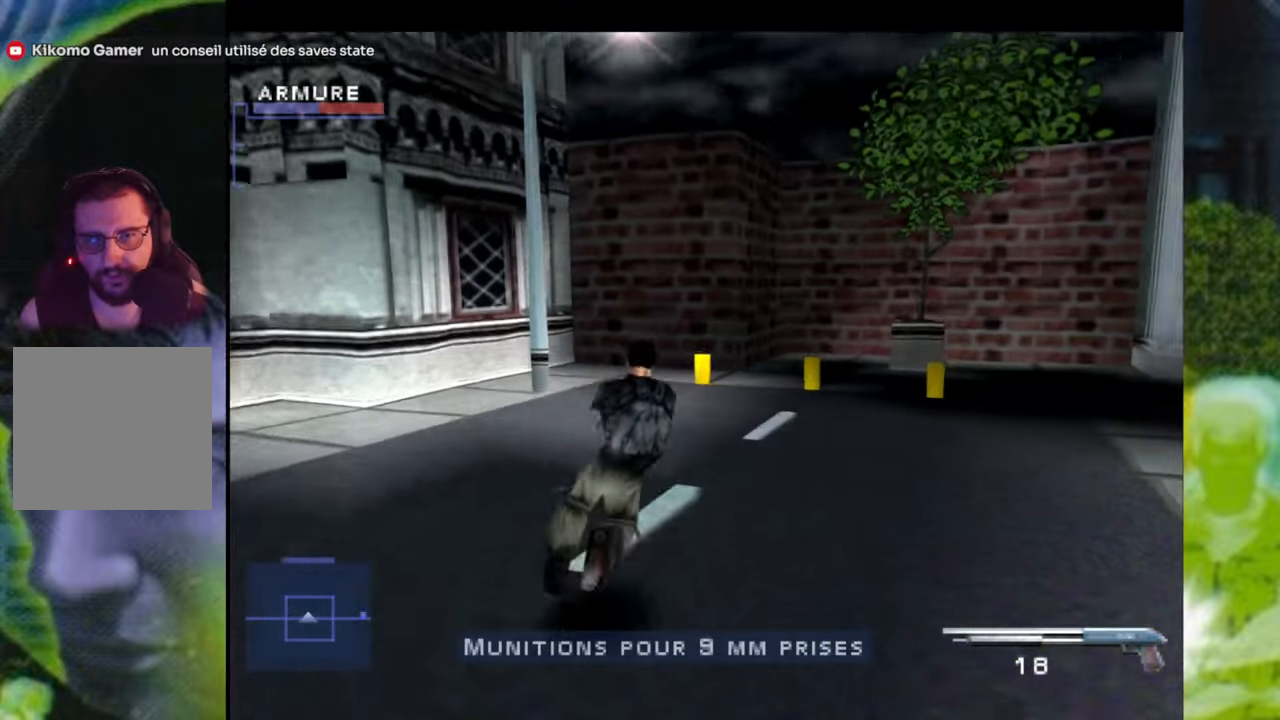
{"buttons": [], "left_stick": "right", "right_stick": "center", "events": []}
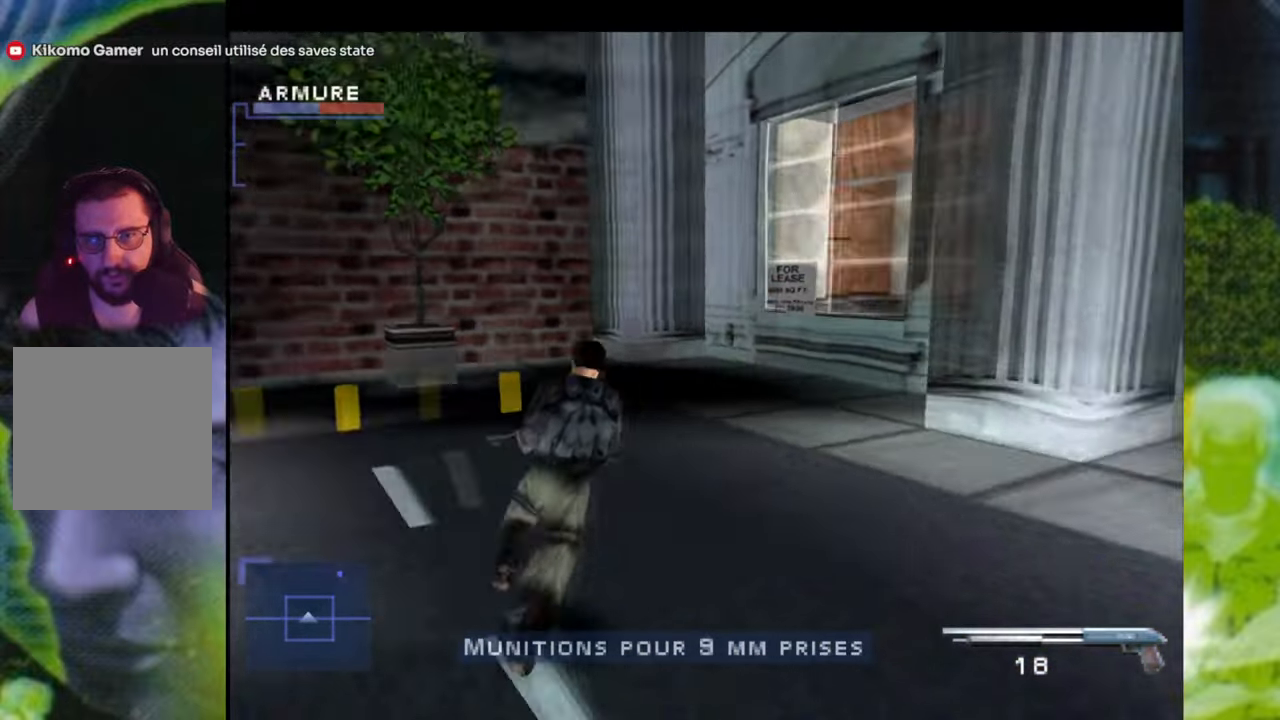
{"buttons": [], "left_stick": "up-right", "right_stick": "center", "events": [[183, "left_stick", "up-right"]]}
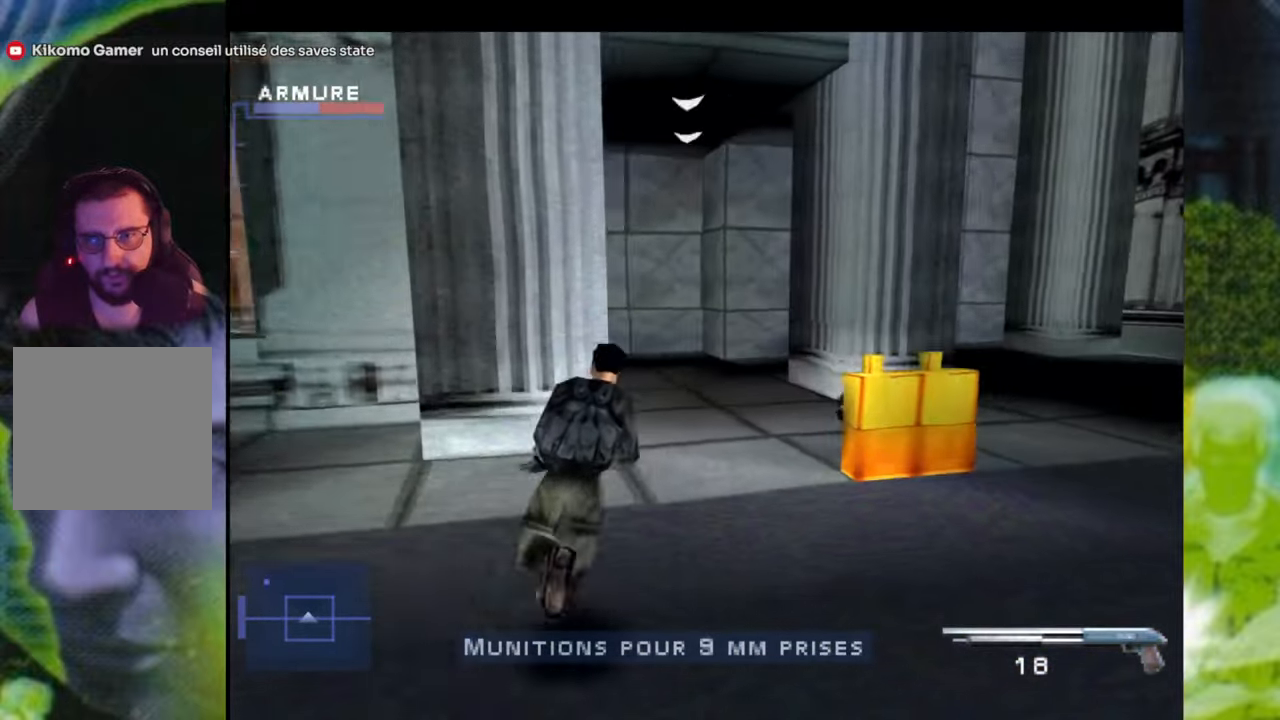
{"buttons": [], "left_stick": "up", "right_stick": "center", "events": [[434, "left_stick", "up"]]}
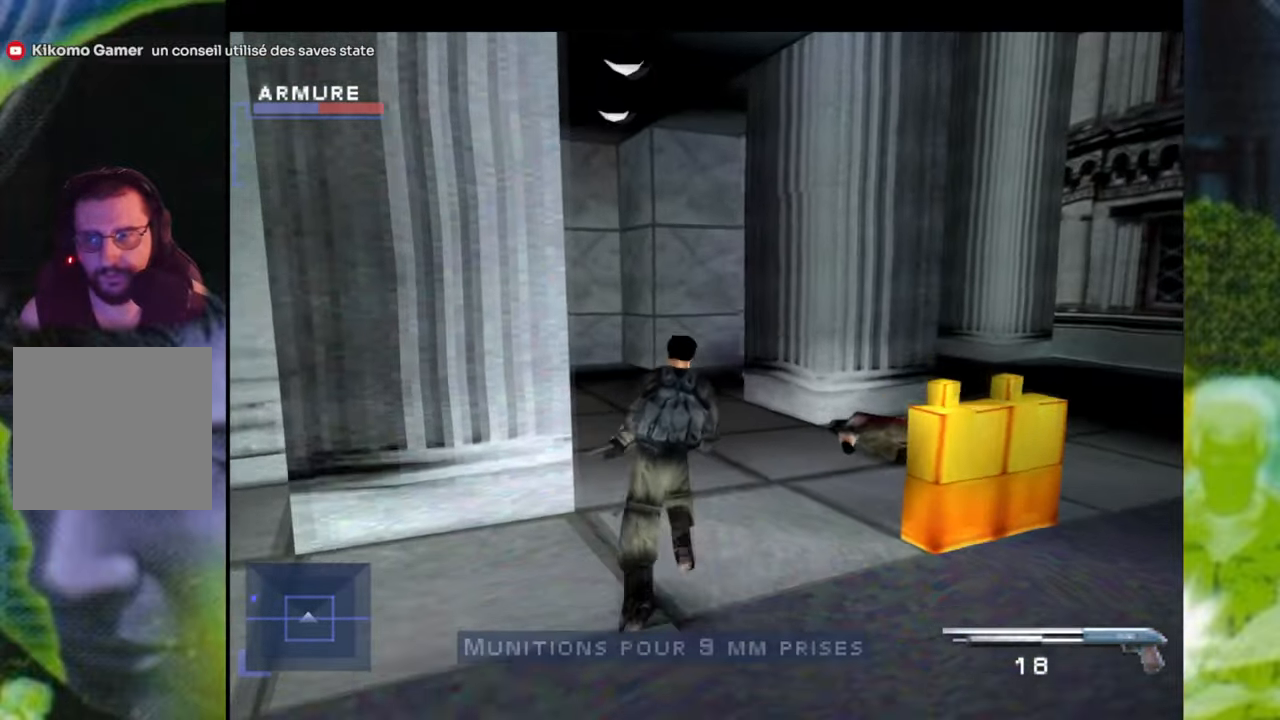
{"buttons": [], "left_stick": "up", "right_stick": "center", "events": [[200, "left_stick", "up-left"], [501, "left_stick", "up"]]}
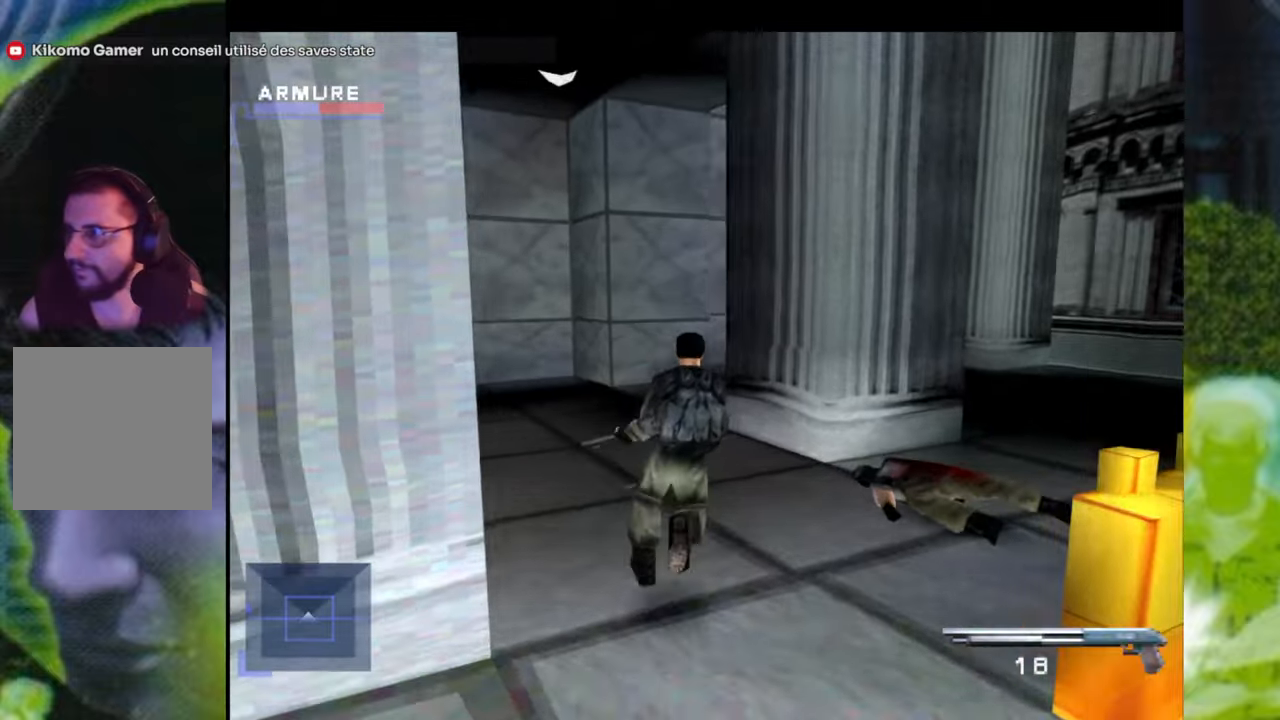
{"buttons": [], "left_stick": "up-left", "right_stick": "center", "events": [[233, "left_stick", "up-left"]]}
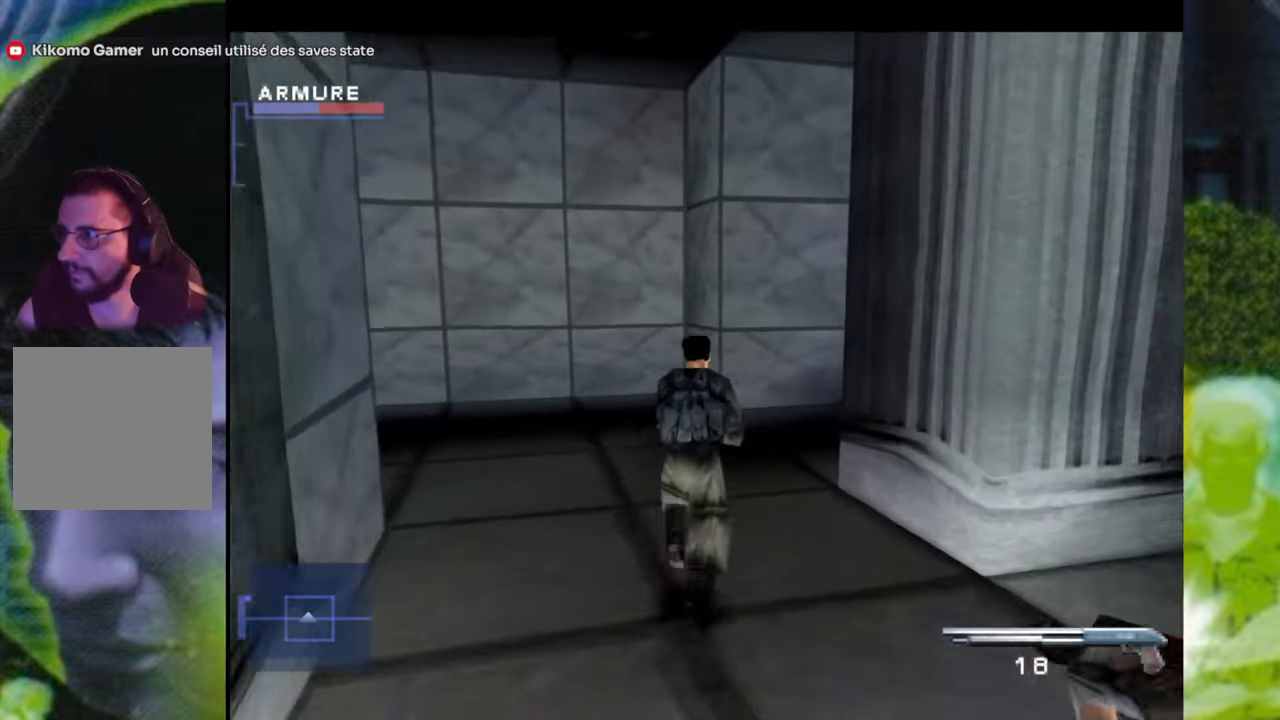
{"buttons": [], "left_stick": "up-left", "right_stick": "center", "events": []}
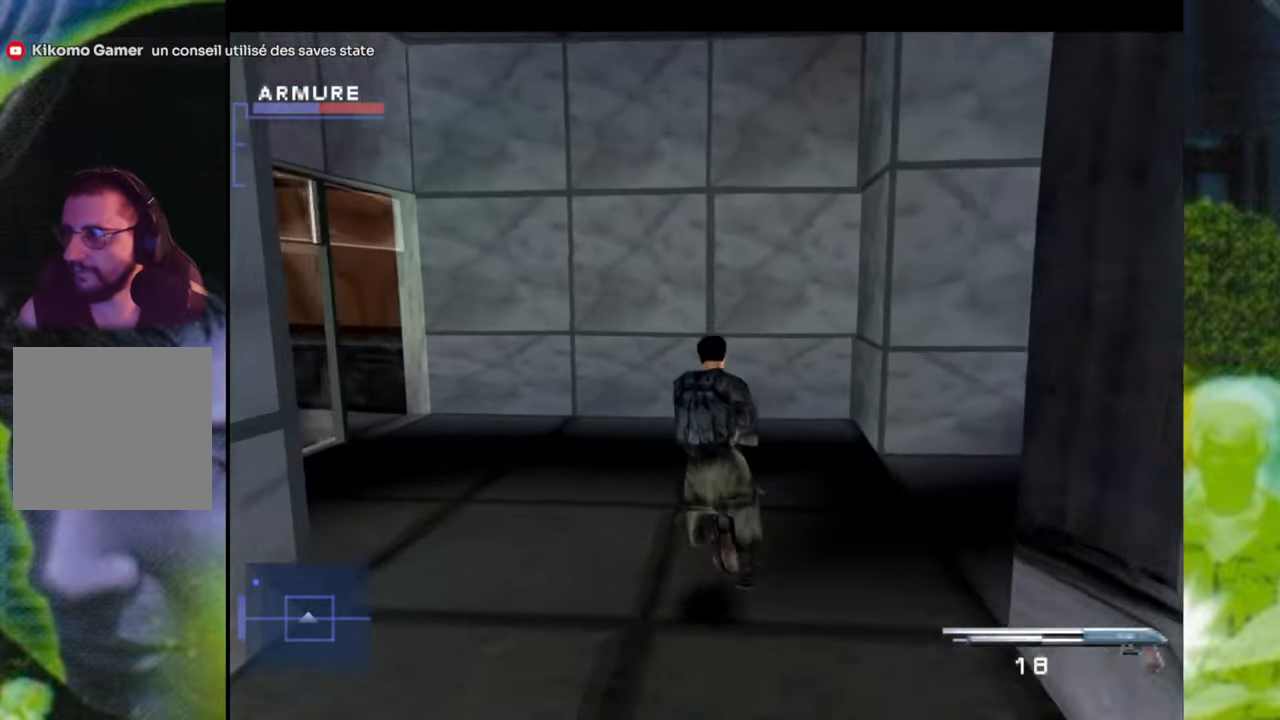
{"buttons": [], "left_stick": "up-left", "right_stick": "center", "events": []}
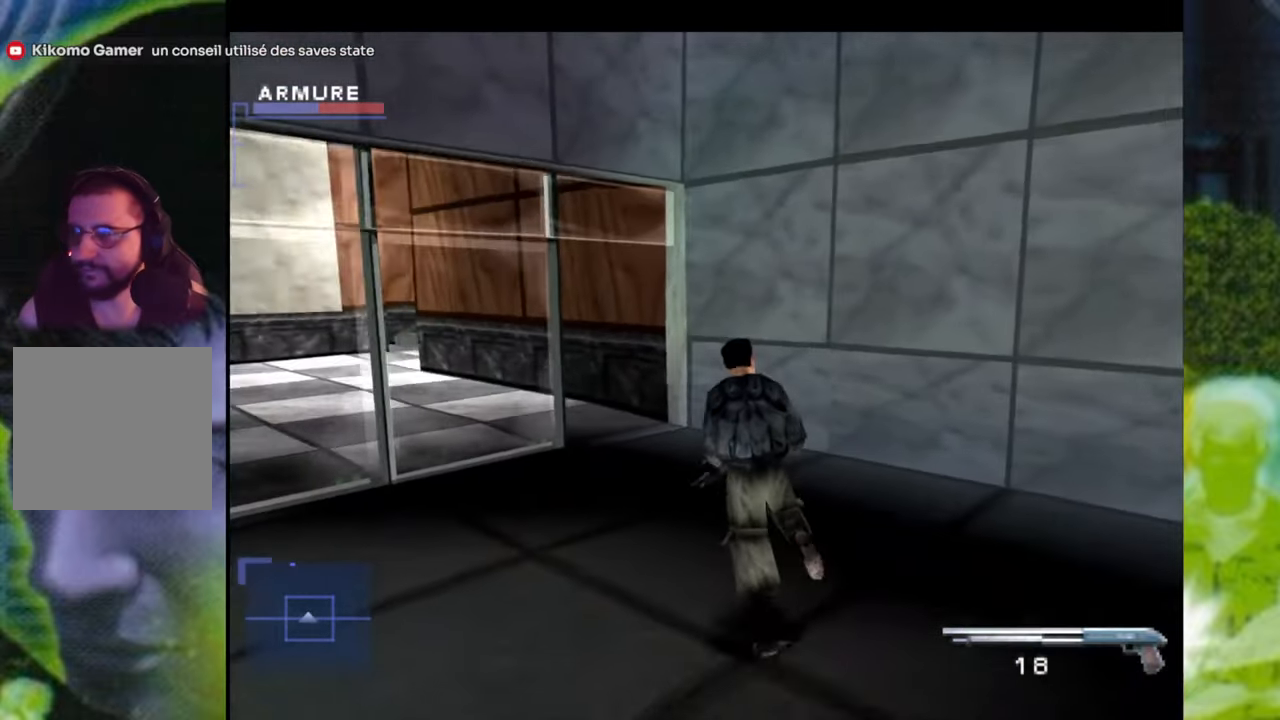
{"buttons": [], "left_stick": "up-right", "right_stick": "center", "events": [[334, "left_stick", "up-right"]]}
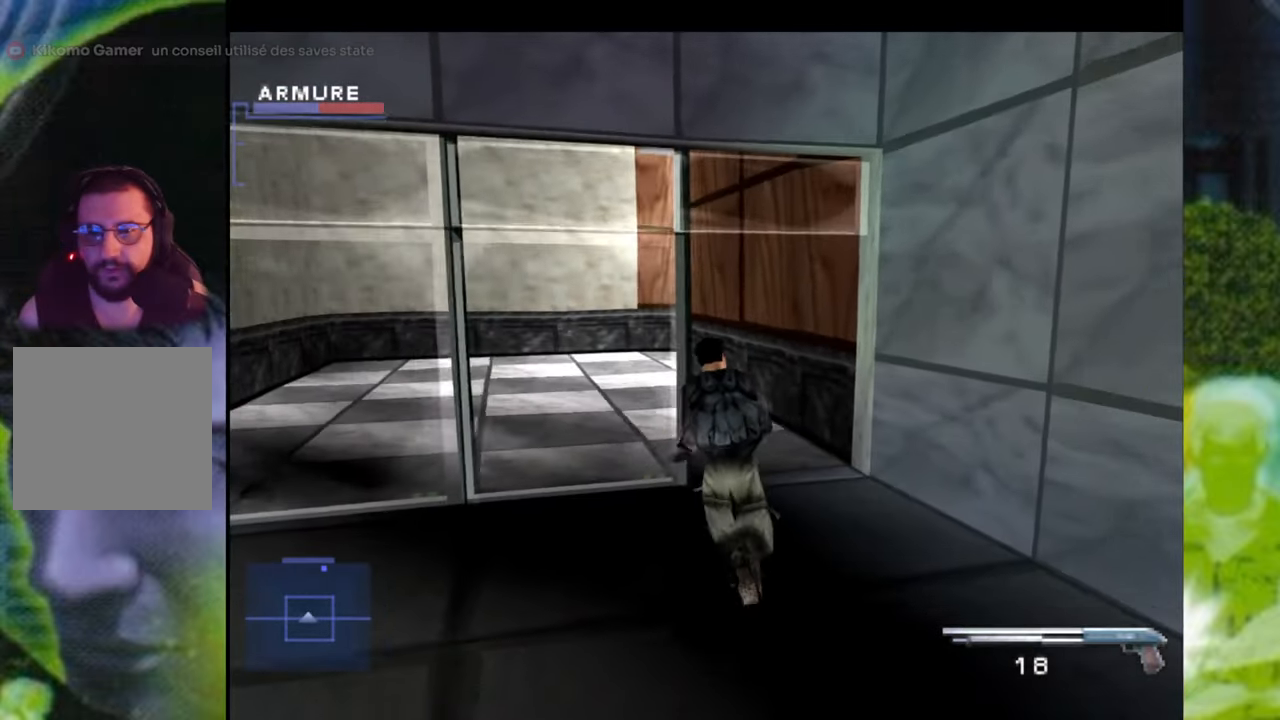
{"buttons": [], "left_stick": "up-left", "right_stick": "center", "events": [[67, "left_stick", "up-left"]]}
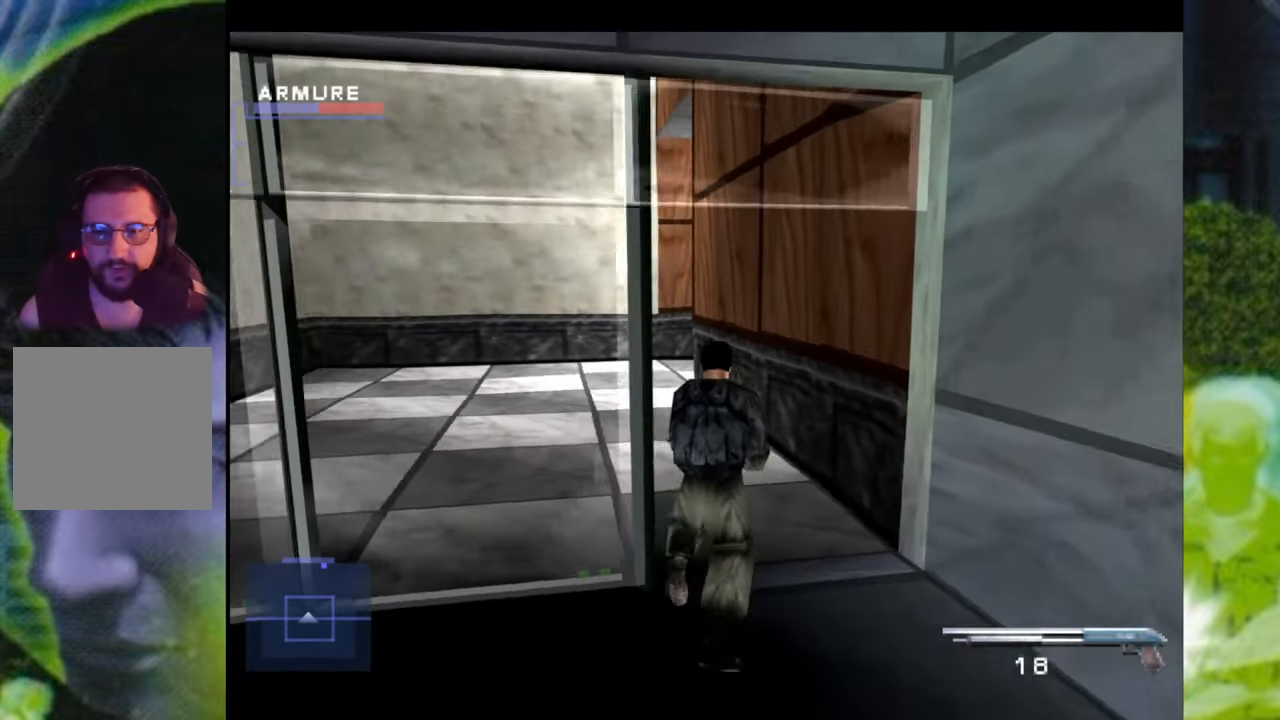
{"buttons": [], "left_stick": "up-left", "right_stick": "center", "events": []}
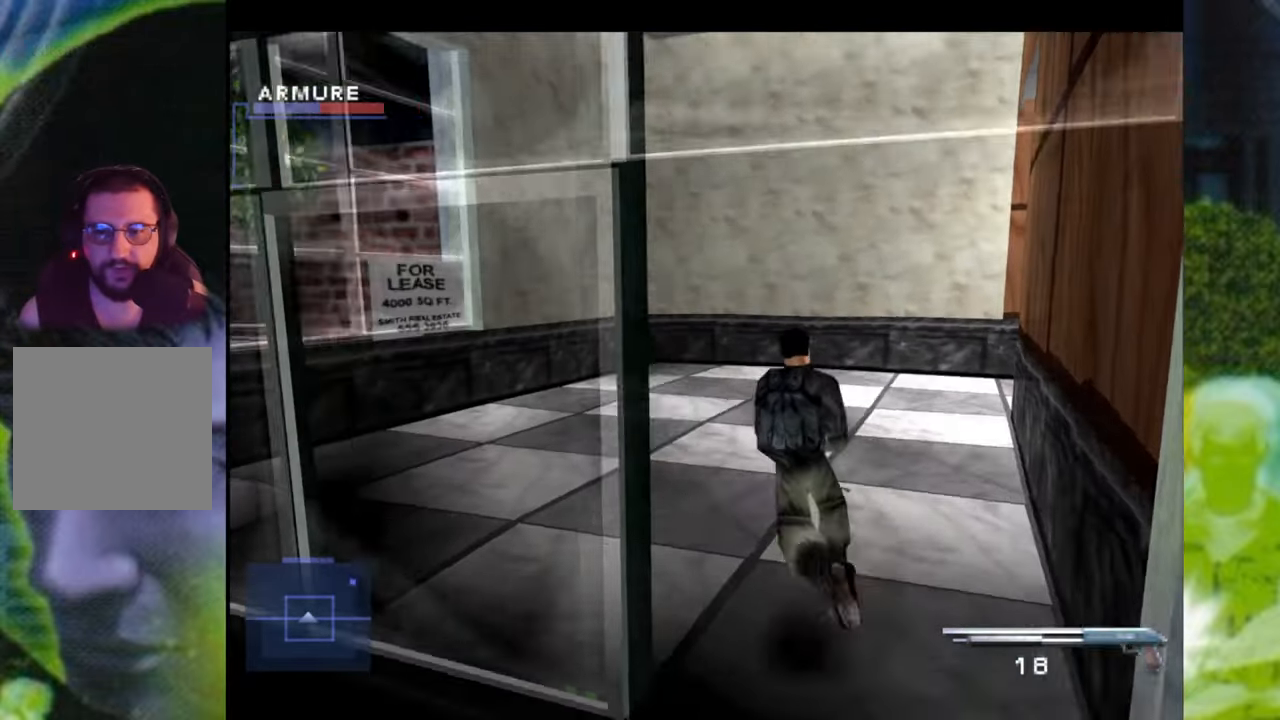
{"buttons": [], "left_stick": "up-right", "right_stick": "center", "events": [[284, "left_stick", "up-right"]]}
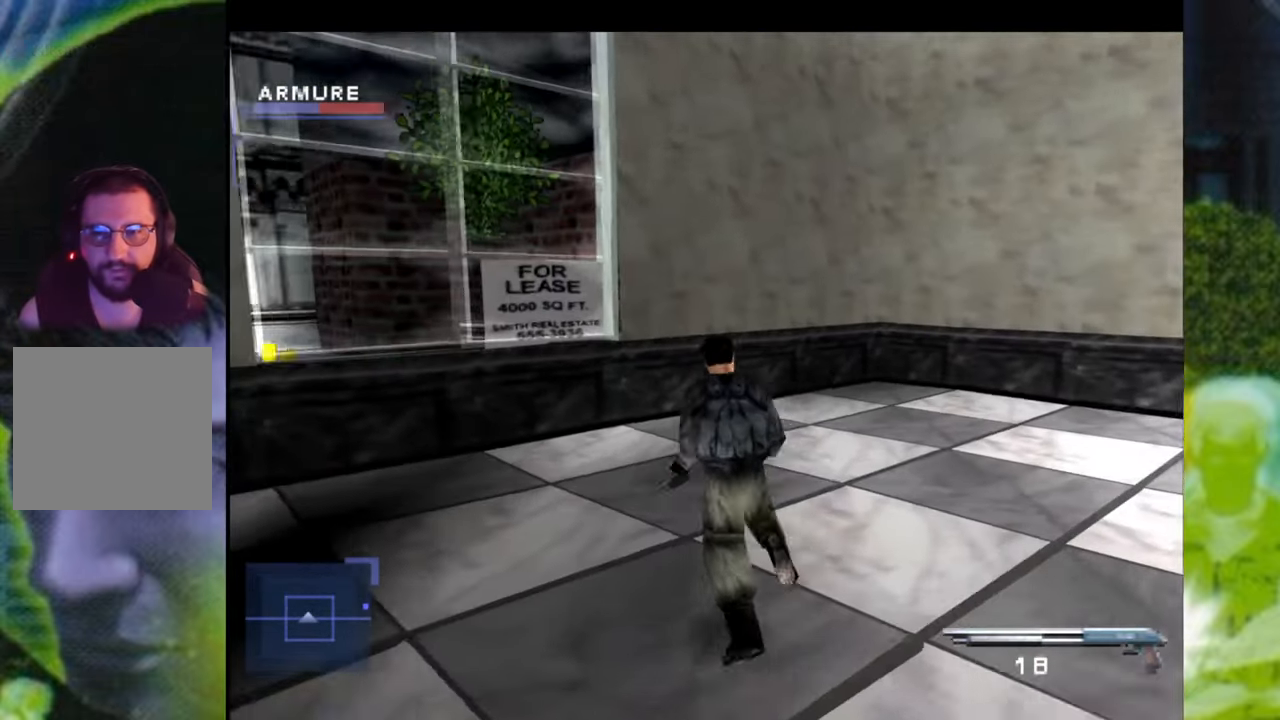
{"buttons": [], "left_stick": "up-right", "right_stick": "center", "events": []}